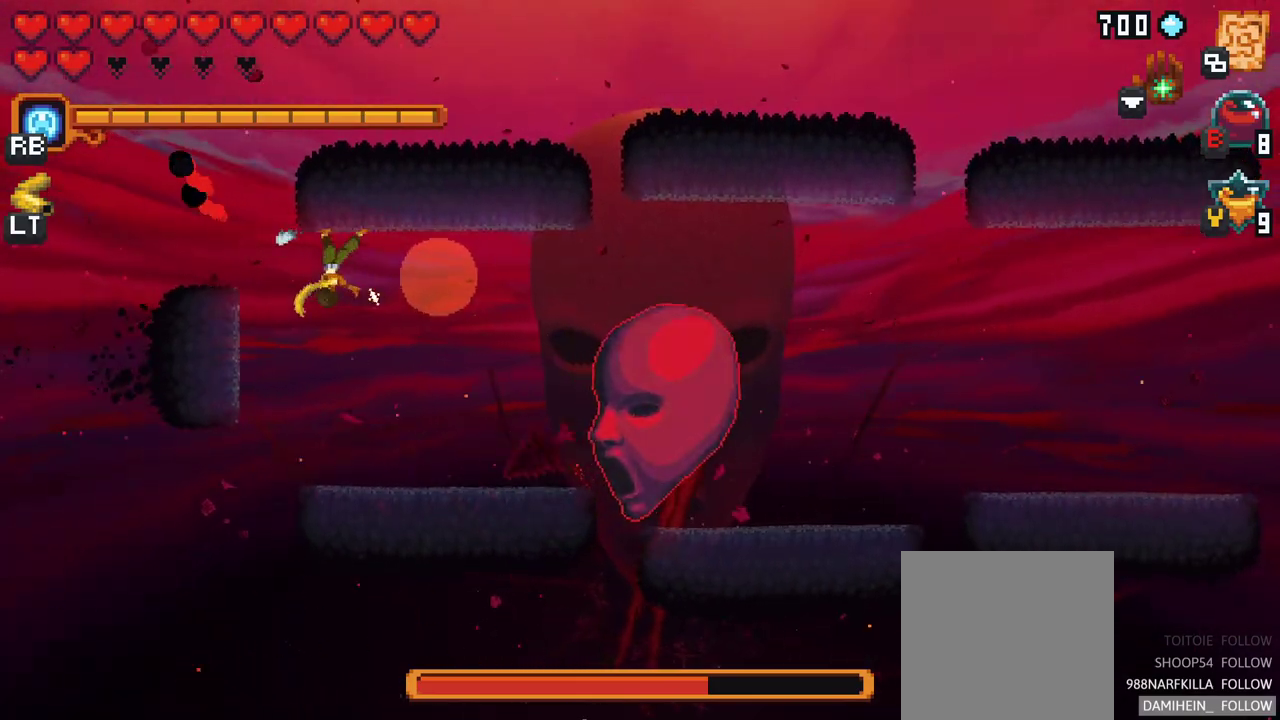
Gameplay with a controller (Xbox layout); each line is a JSON object with the inputs held at the frame after it. "events" lists button and stick changes between this image and that frame as [ms after this image, input, new state], when the widget could be followed in between. Not read: L1 L3 R1 R3 right_stick.
{"buttons": [], "left_stick": "down-right", "events": [[250, "X", "up"], [450, "left_stick", "down-right"]]}
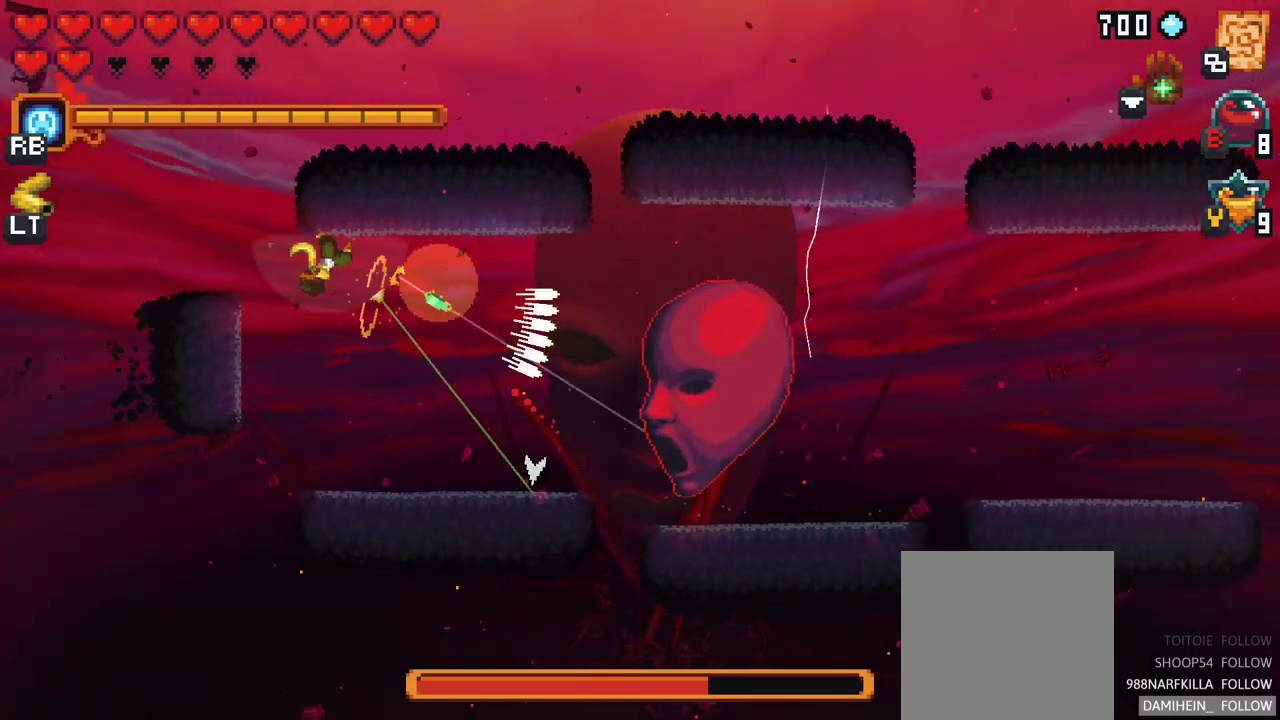
{"buttons": [], "left_stick": "up", "events": [[217, "A", "down"], [383, "A", "up"], [500, "left_stick", "up"]]}
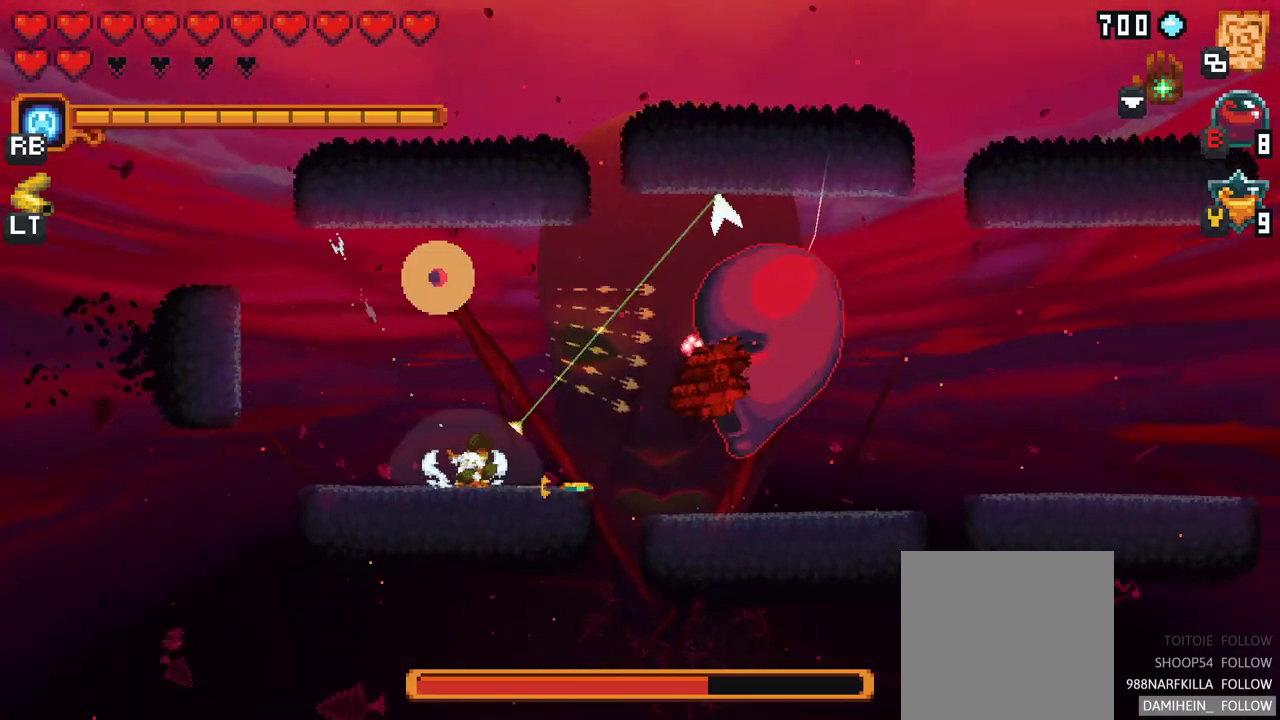
{"buttons": [], "left_stick": "up", "events": [[67, "X", "down"], [450, "X", "up"]]}
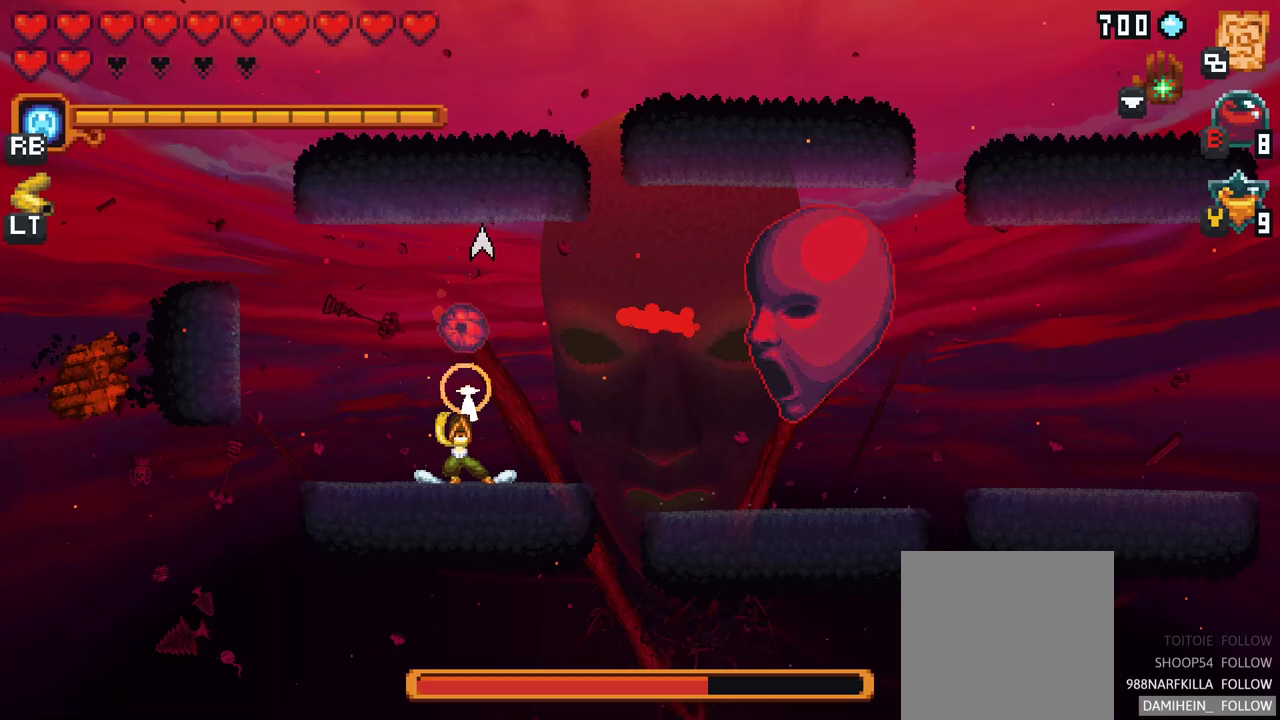
{"buttons": [], "left_stick": "up", "events": [[167, "A", "down"], [350, "A", "up"]]}
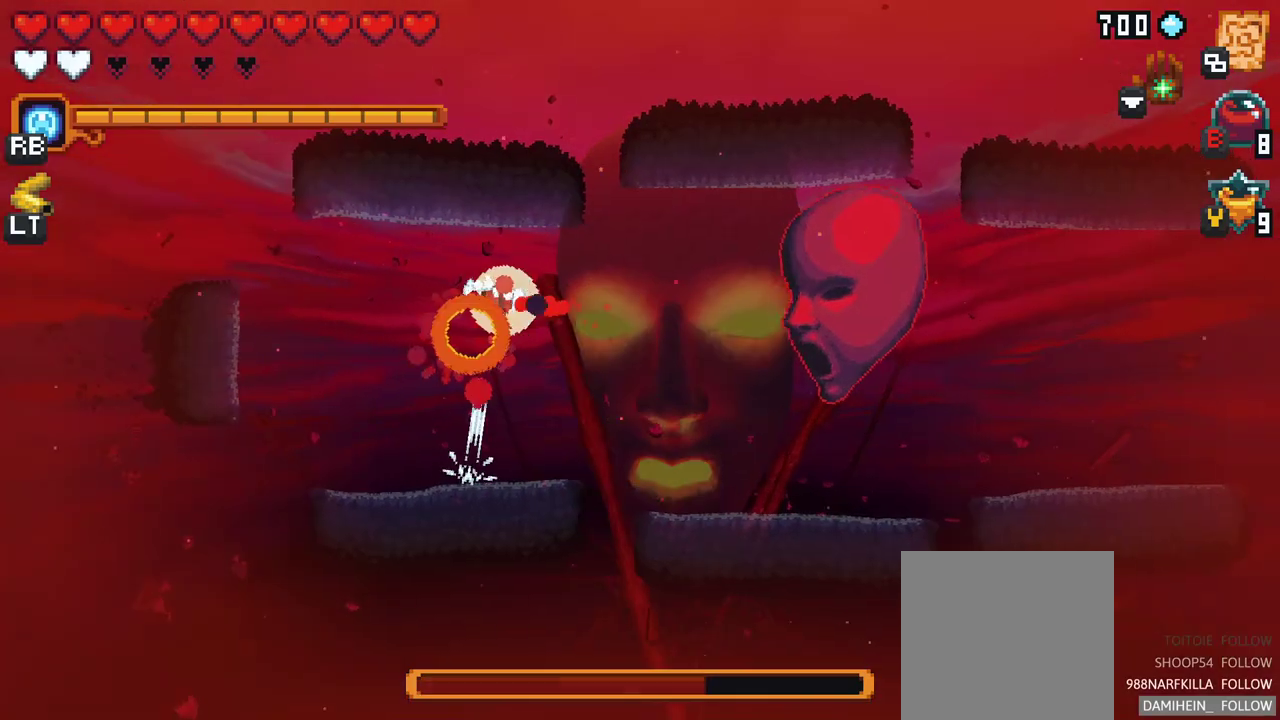
{"buttons": [], "left_stick": "center", "events": [[67, "left_stick", "up-right"], [333, "left_stick", "center"]]}
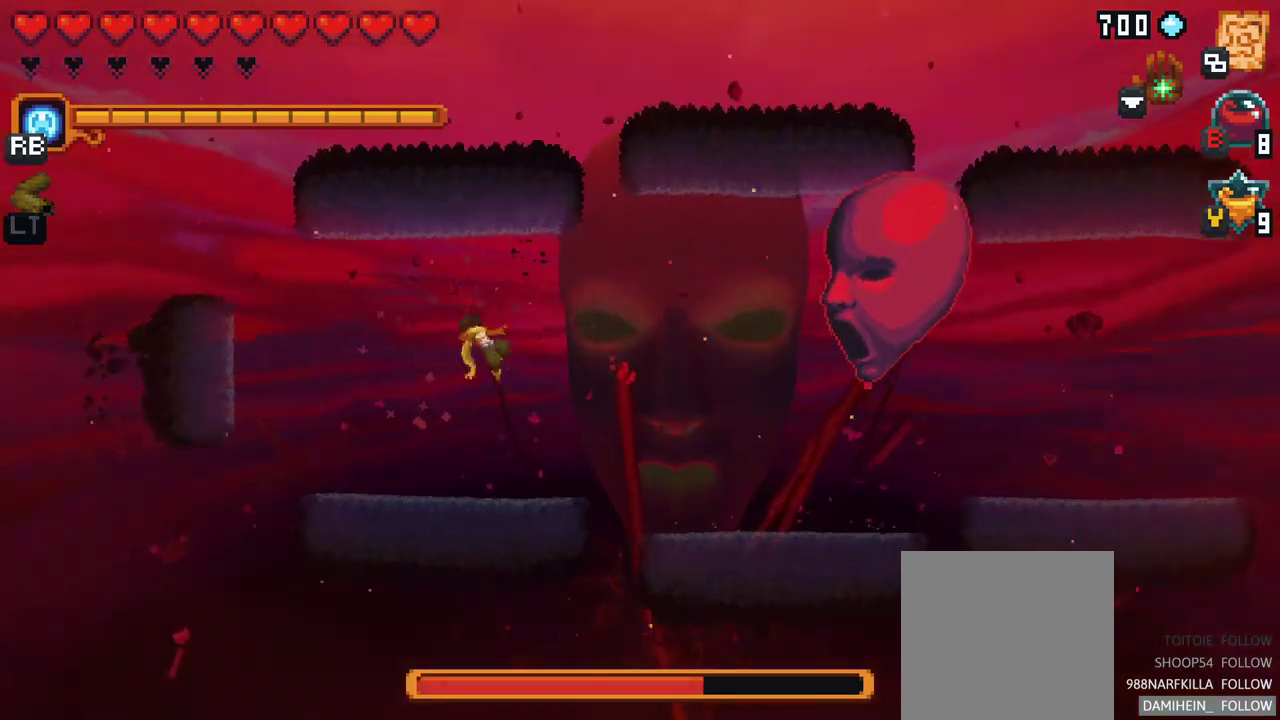
{"buttons": ["X"], "left_stick": "right", "events": [[67, "left_stick", "right"], [250, "X", "down"]]}
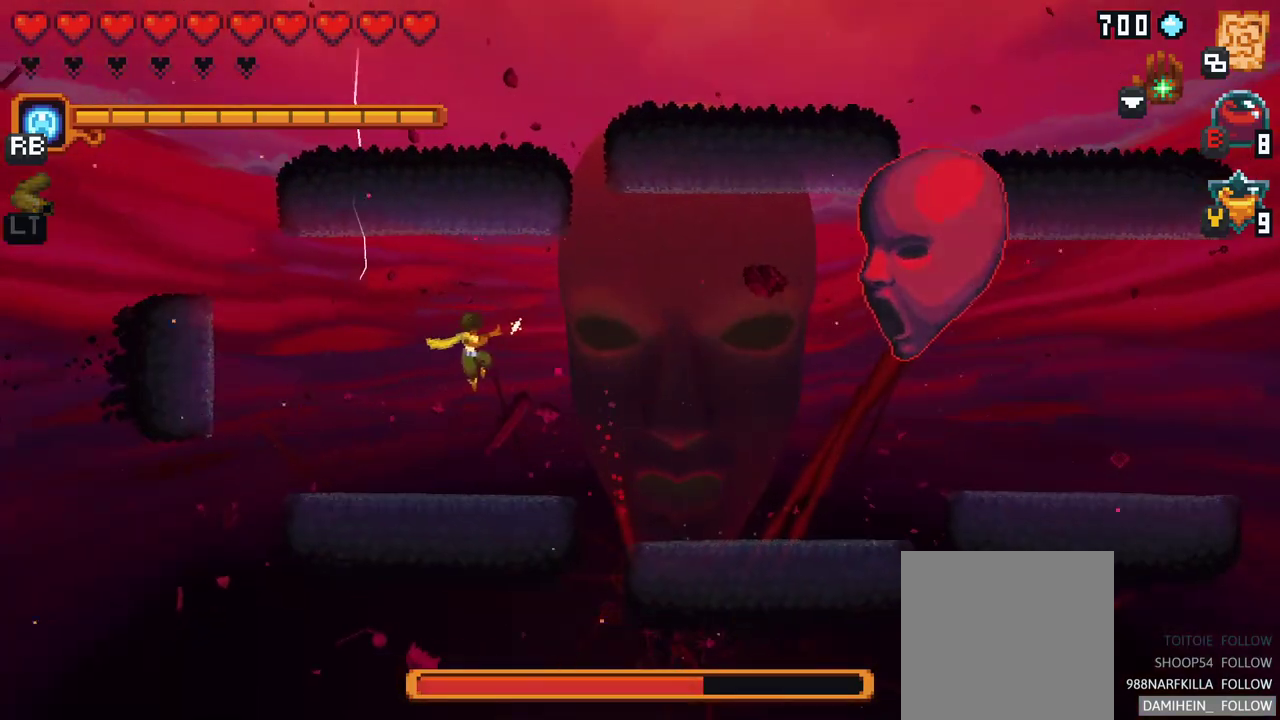
{"buttons": ["A"], "left_stick": "up-right", "events": [[83, "X", "up"], [83, "left_stick", "up-right"], [433, "A", "down"]]}
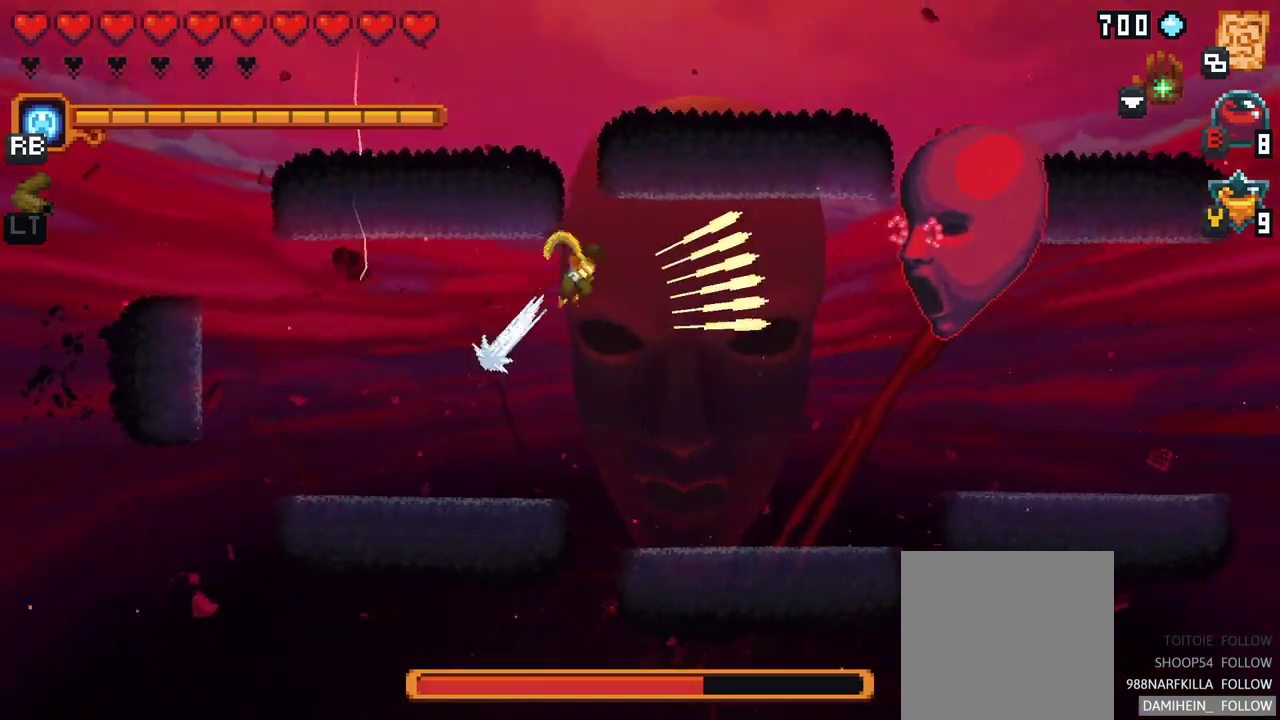
{"buttons": [], "left_stick": "right", "events": [[83, "A", "up"], [117, "left_stick", "down-right"], [317, "A", "down"], [483, "A", "up"], [500, "left_stick", "right"]]}
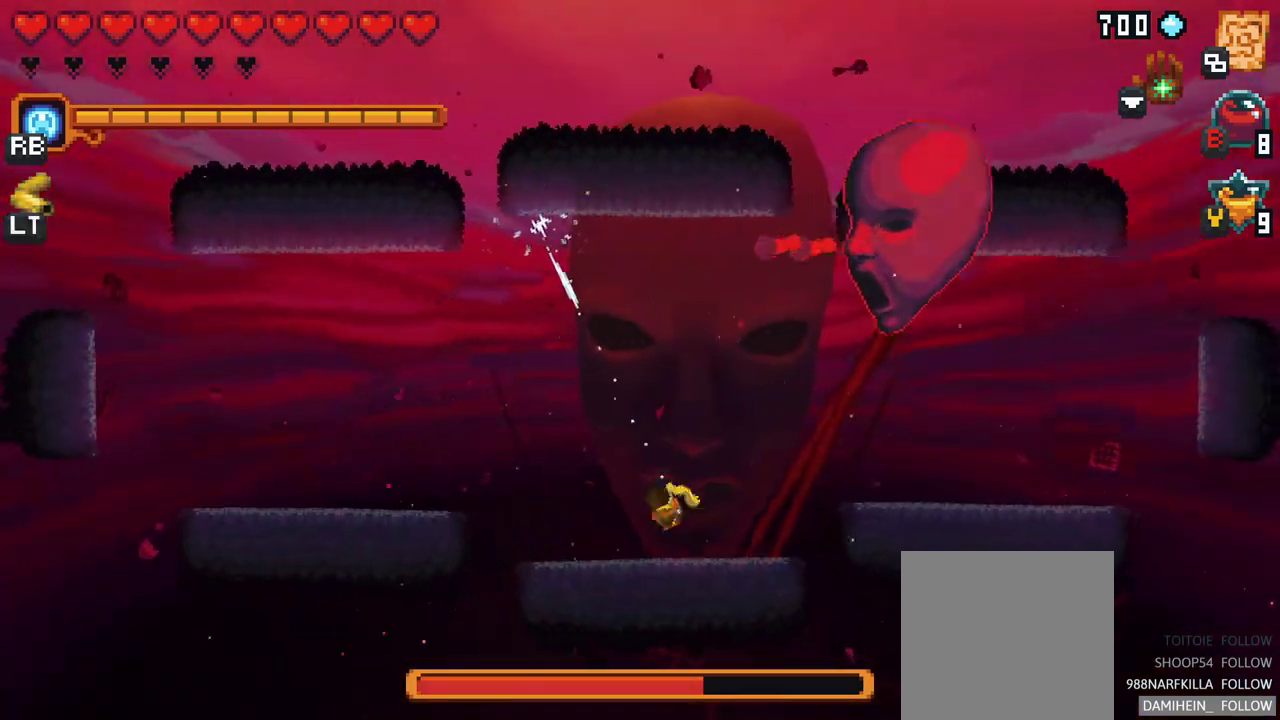
{"buttons": ["X"], "left_stick": "up-right", "events": [[167, "left_stick", "up-right"], [283, "X", "down"]]}
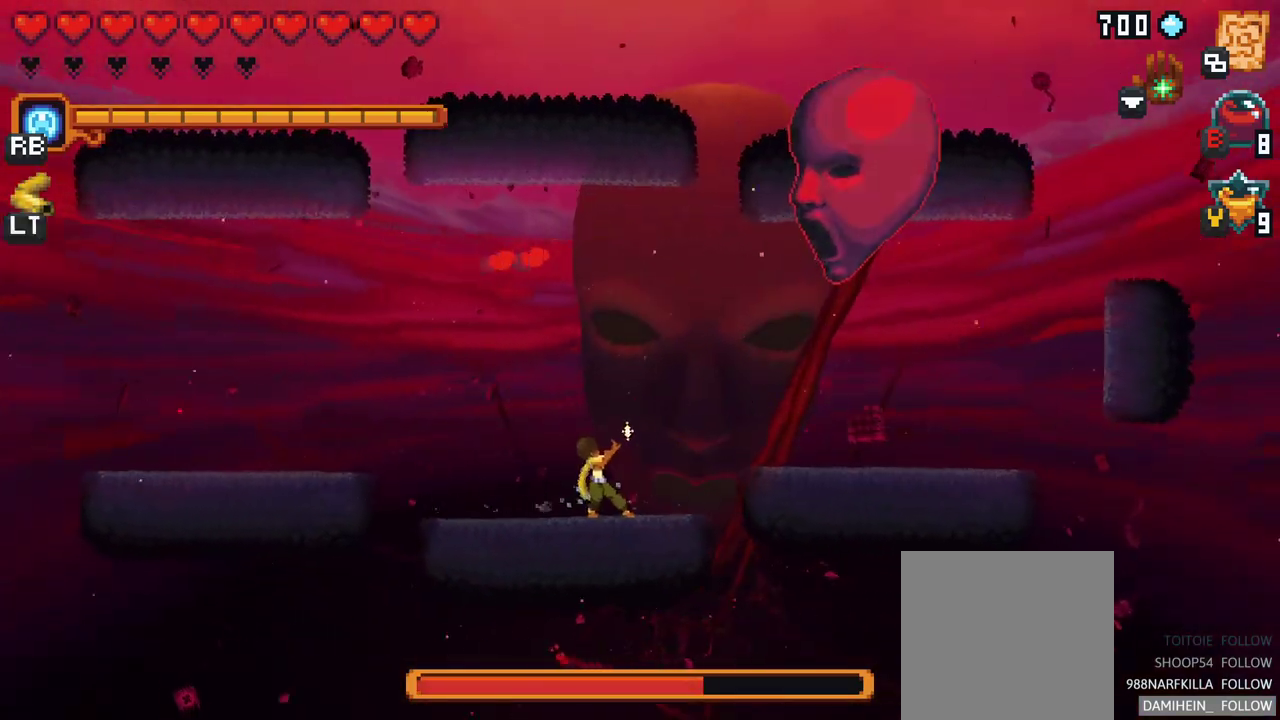
{"buttons": [], "left_stick": "up", "events": [[200, "X", "up"], [433, "left_stick", "up"]]}
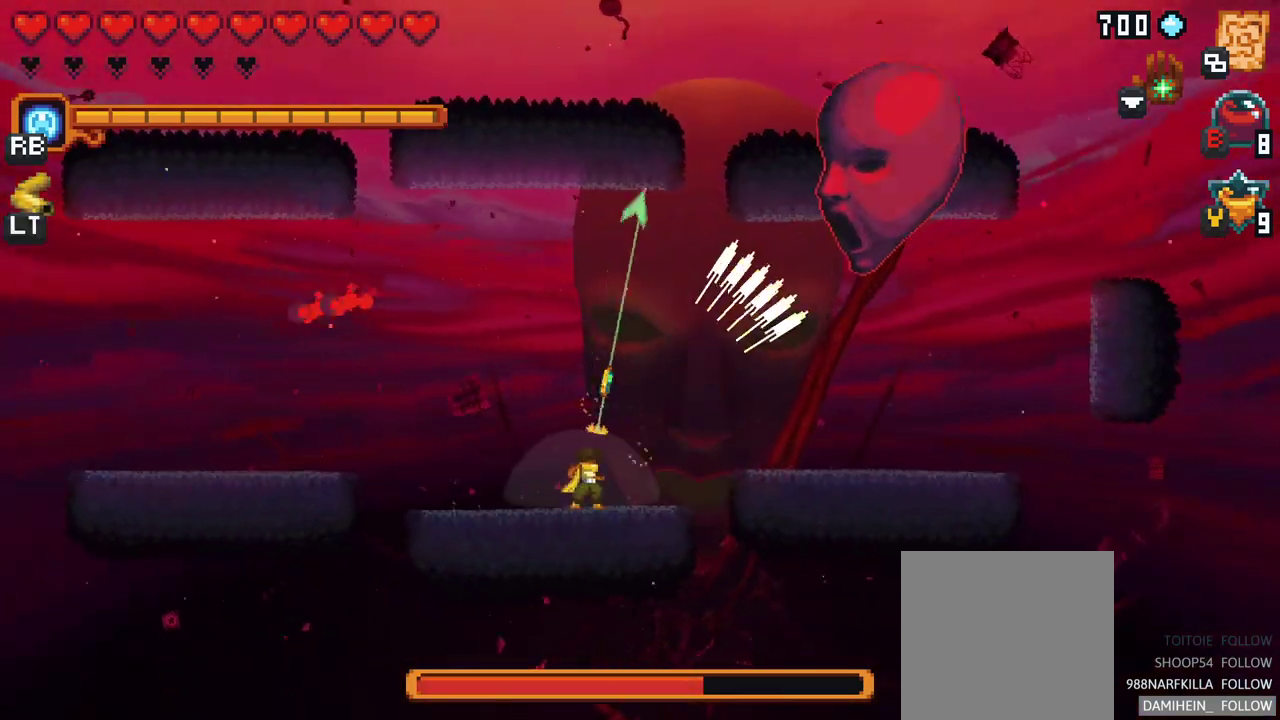
{"buttons": [], "left_stick": "right", "events": [[283, "A", "down"], [433, "A", "up"], [467, "left_stick", "right"]]}
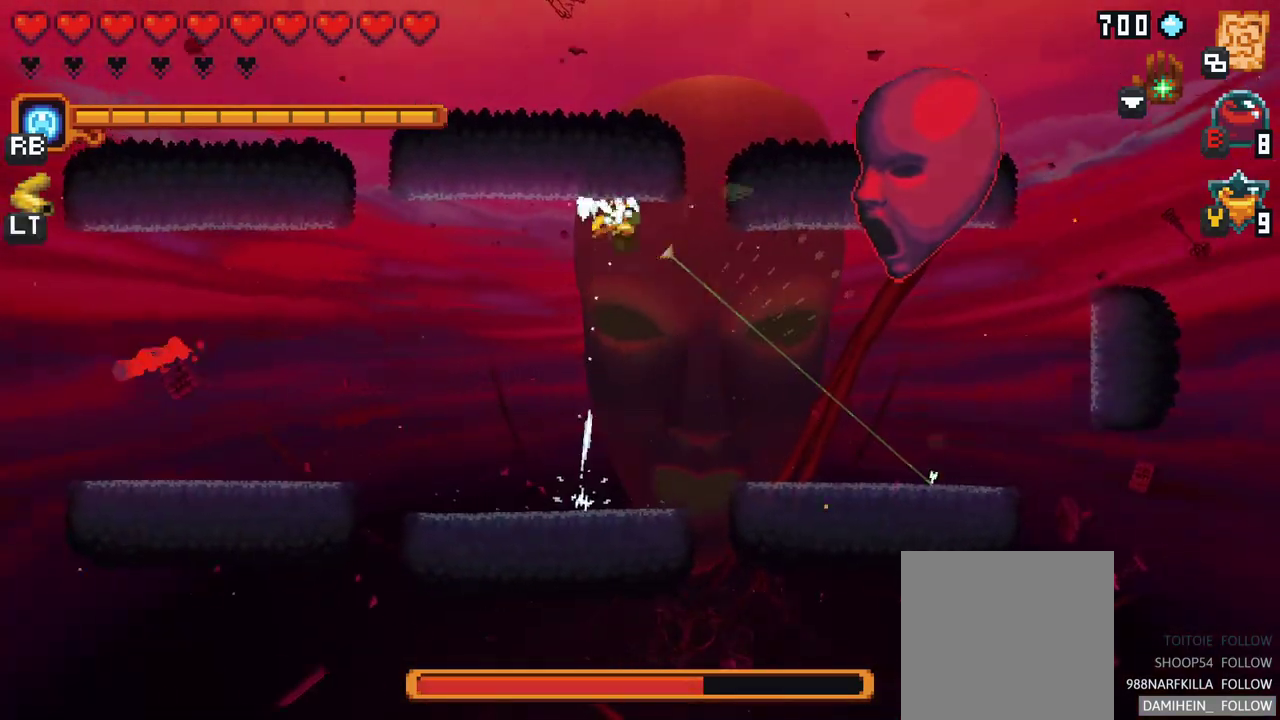
{"buttons": ["X"], "left_stick": "up-right", "events": [[33, "left_stick", "down-right"], [183, "A", "down"], [350, "A", "up"], [383, "left_stick", "right"], [483, "X", "down"], [483, "left_stick", "up-right"]]}
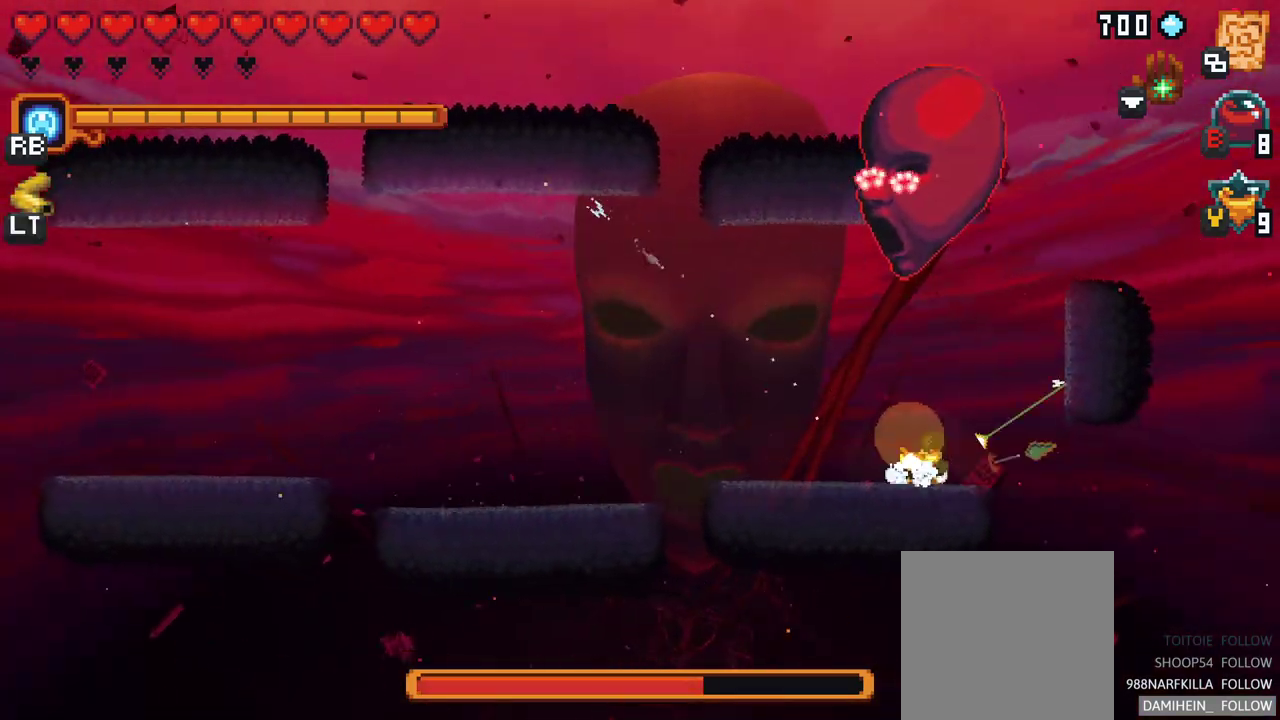
{"buttons": [], "left_stick": "up", "events": [[133, "left_stick", "up"], [450, "X", "up"]]}
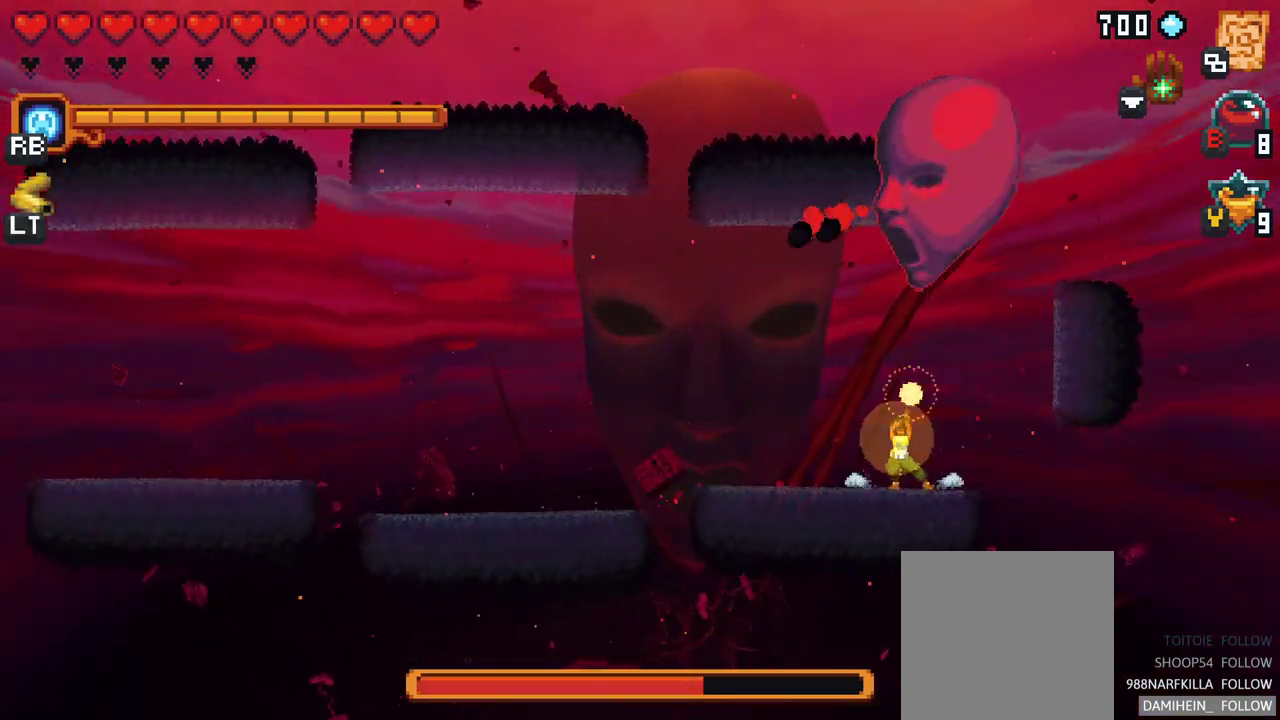
{"buttons": [], "left_stick": "up-left", "events": [[33, "left_stick", "up-left"]]}
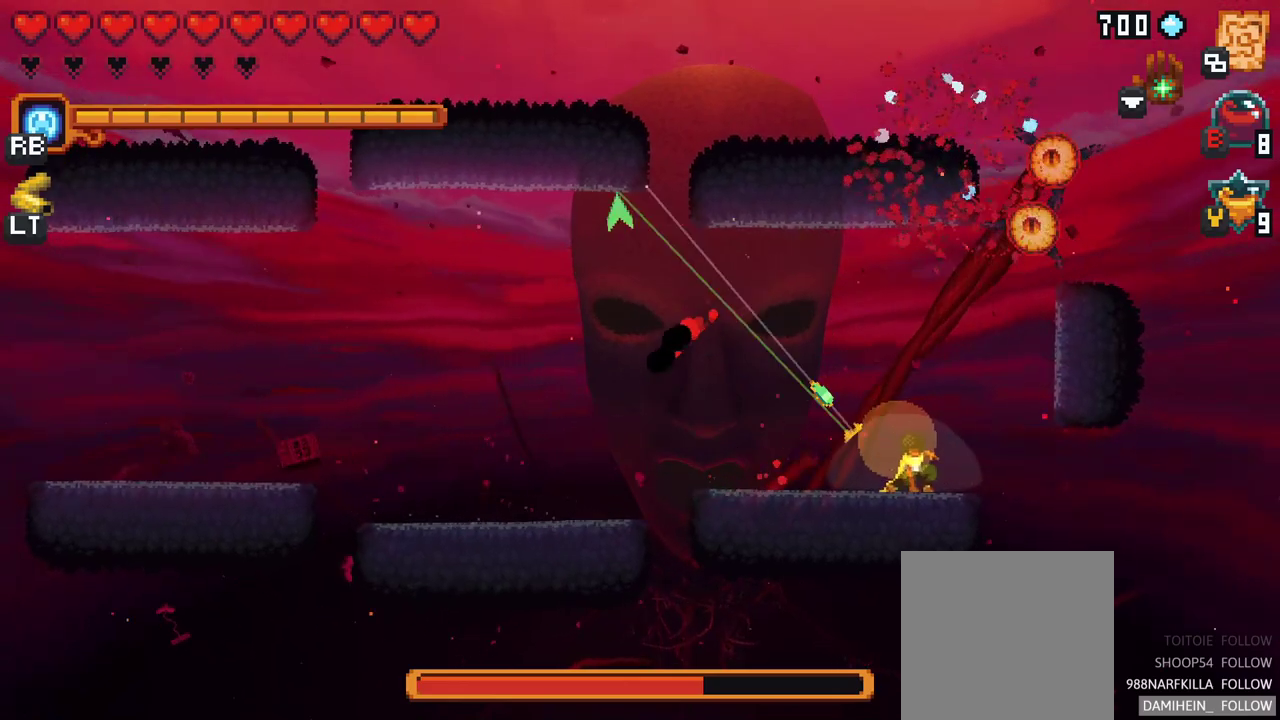
{"buttons": [], "left_stick": "down", "events": [[133, "A", "down"], [267, "A", "up"], [450, "left_stick", "down"]]}
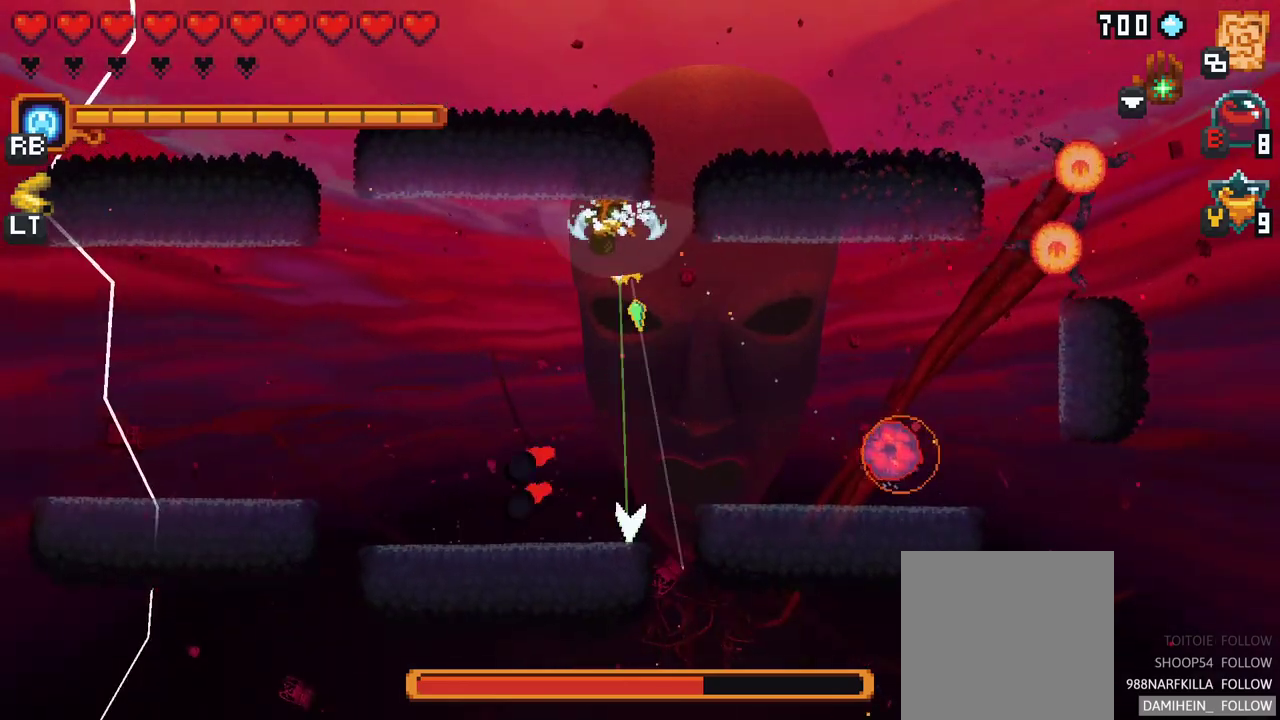
{"buttons": ["X"], "left_stick": "down-right", "events": [[150, "left_stick", "down-right"], [333, "X", "down"]]}
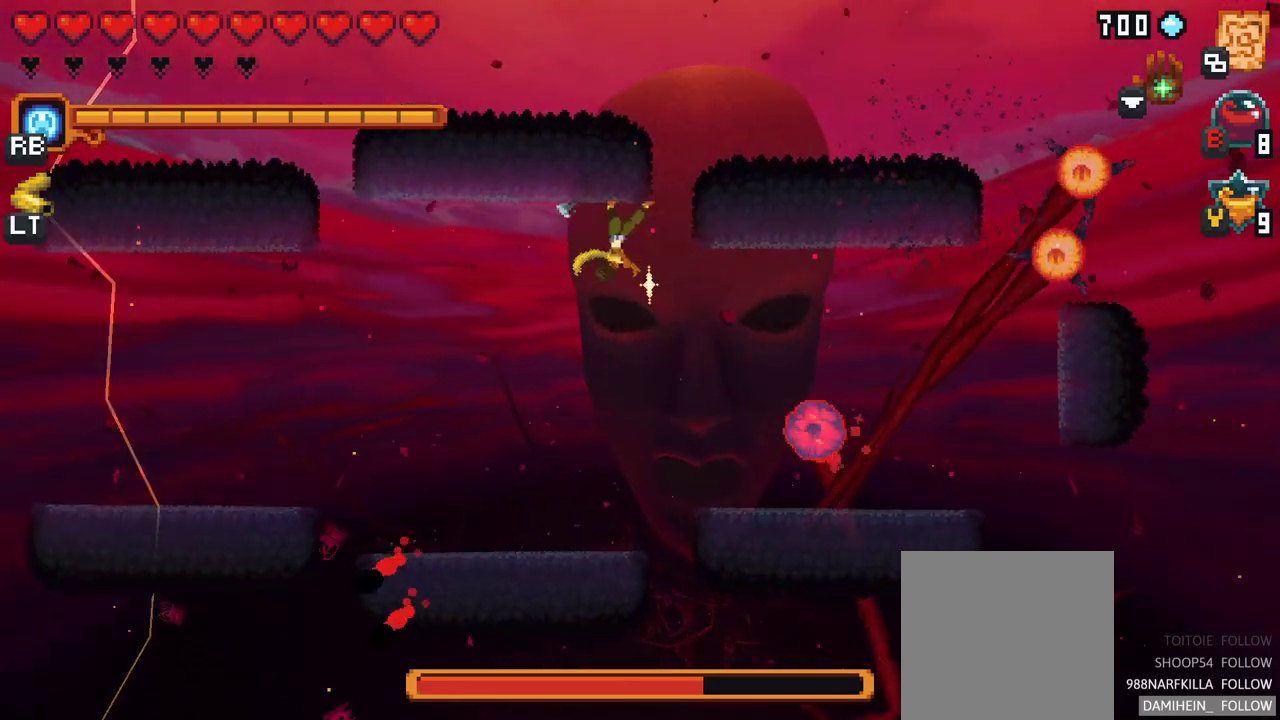
{"buttons": [], "left_stick": "down-right", "events": [[150, "X", "up"]]}
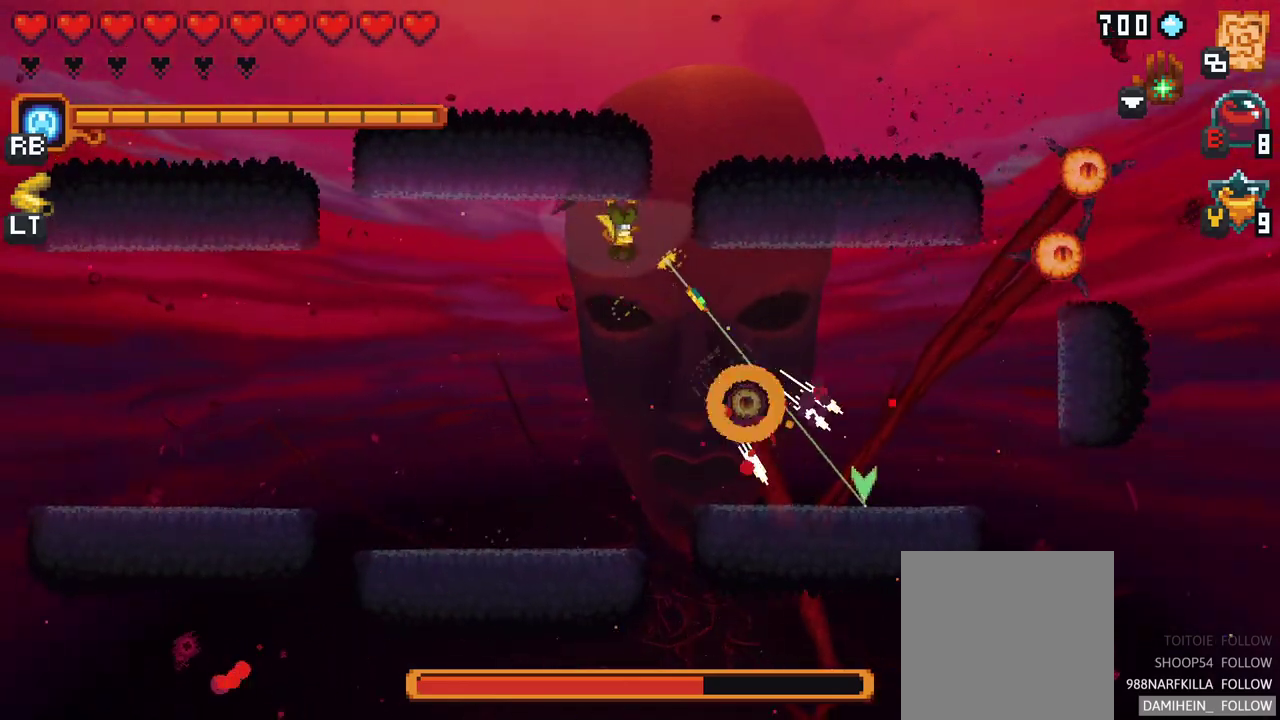
{"buttons": [], "left_stick": "up-right", "events": [[17, "A", "down"], [200, "A", "up"], [400, "left_stick", "right"], [500, "left_stick", "up-right"]]}
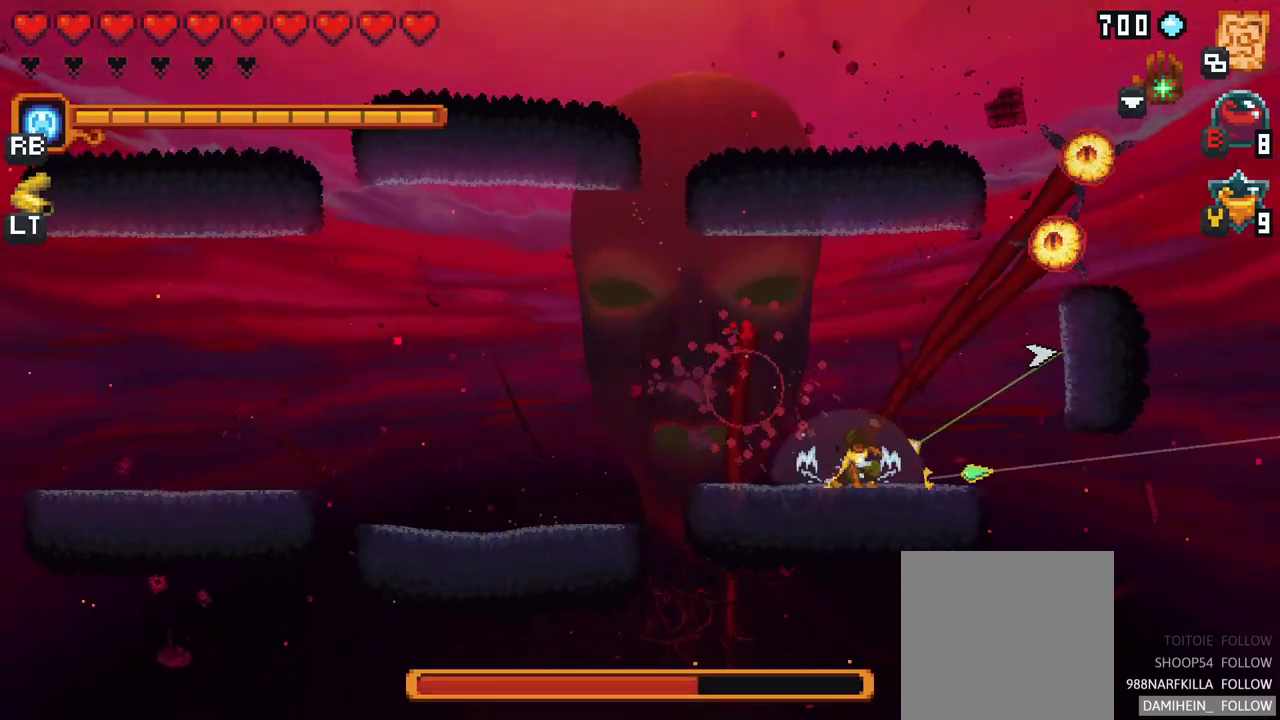
{"buttons": [], "left_stick": "up", "events": [[133, "A", "down"], [300, "A", "up"], [500, "left_stick", "up"]]}
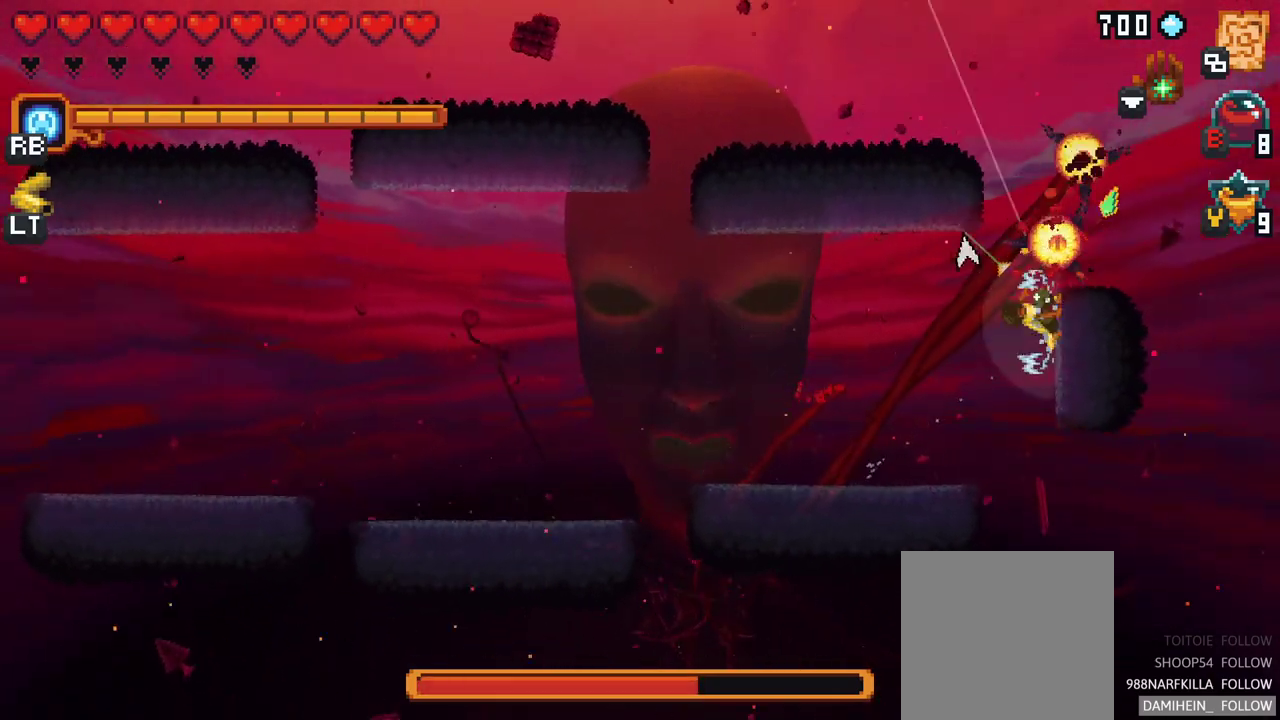
{"buttons": ["X"], "left_stick": "up", "events": [[267, "X", "down"]]}
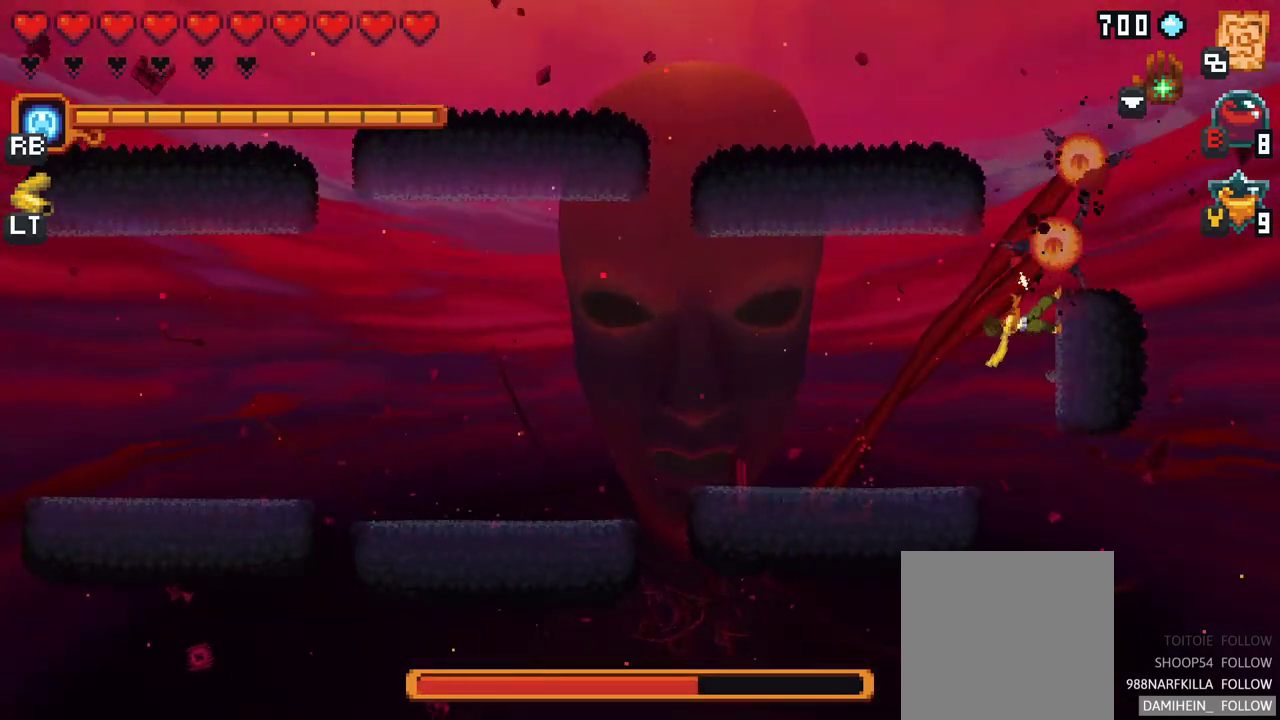
{"buttons": [], "left_stick": "up", "events": [[100, "X", "up"]]}
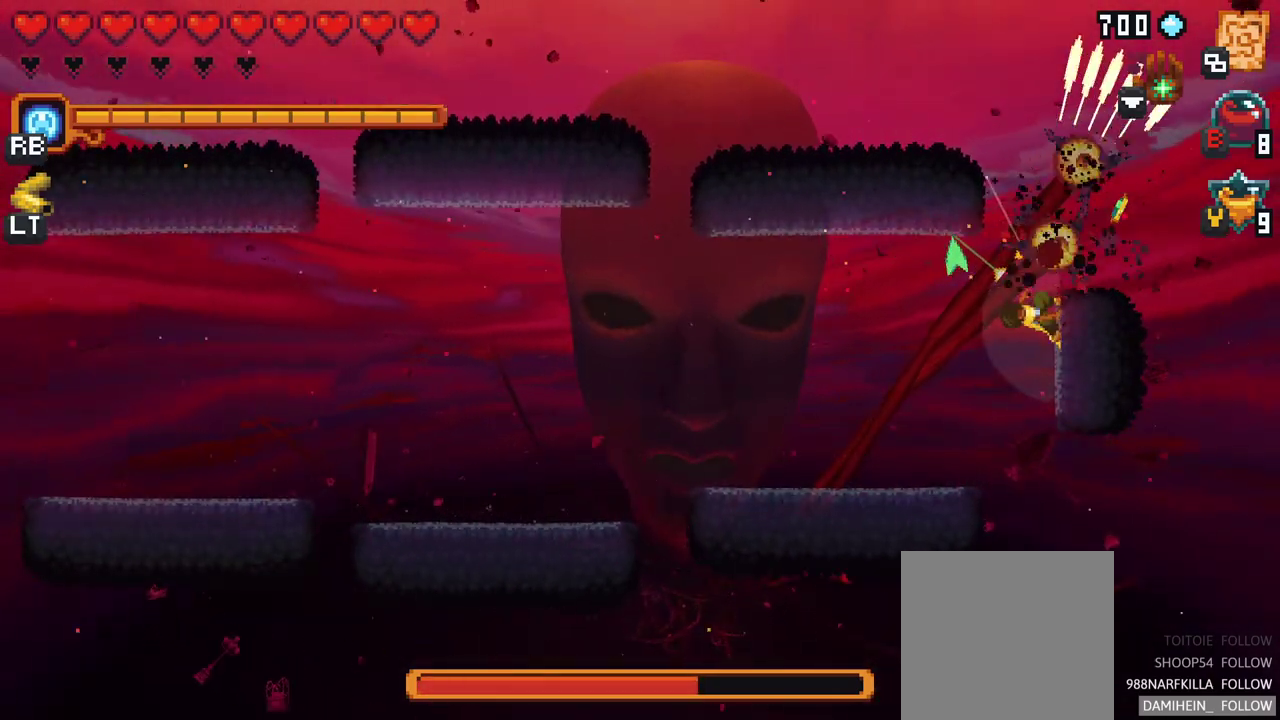
{"buttons": [], "left_stick": "up", "events": [[67, "X", "down"], [483, "X", "up"]]}
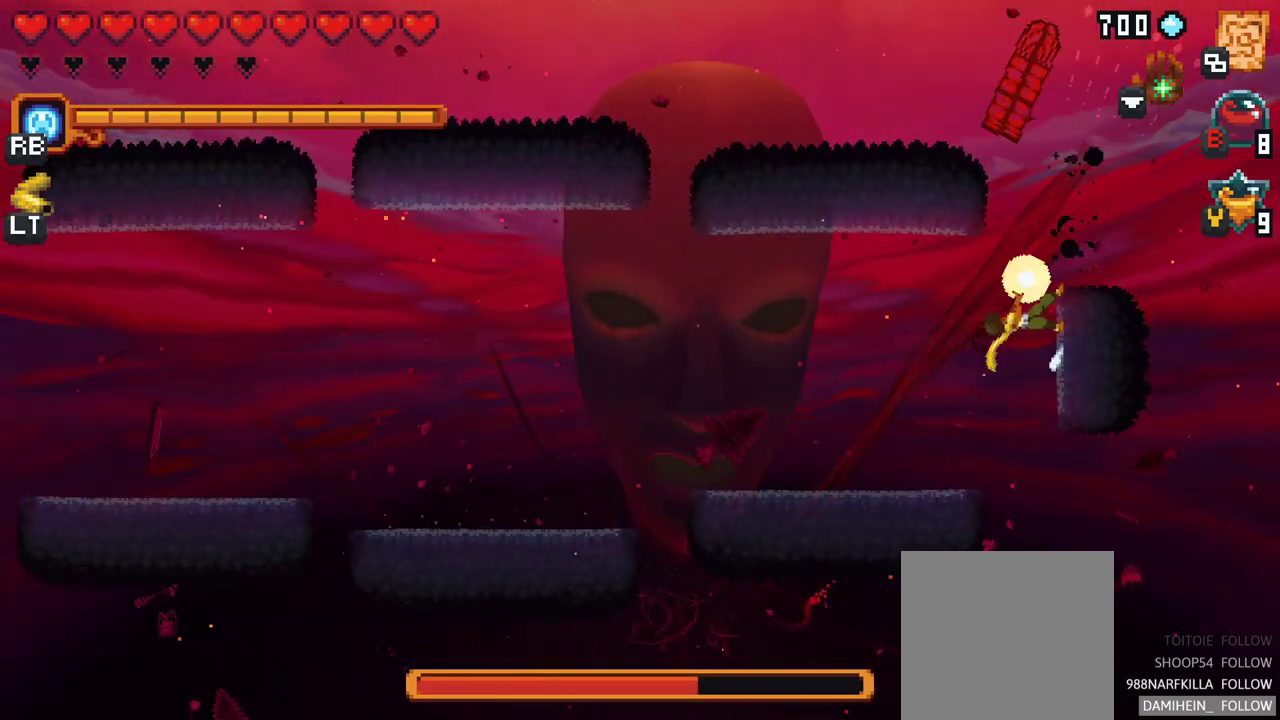
{"buttons": [], "left_stick": "left", "events": [[133, "left_stick", "up-left"], [250, "left_stick", "left"], [417, "A", "down"], [483, "A", "up"]]}
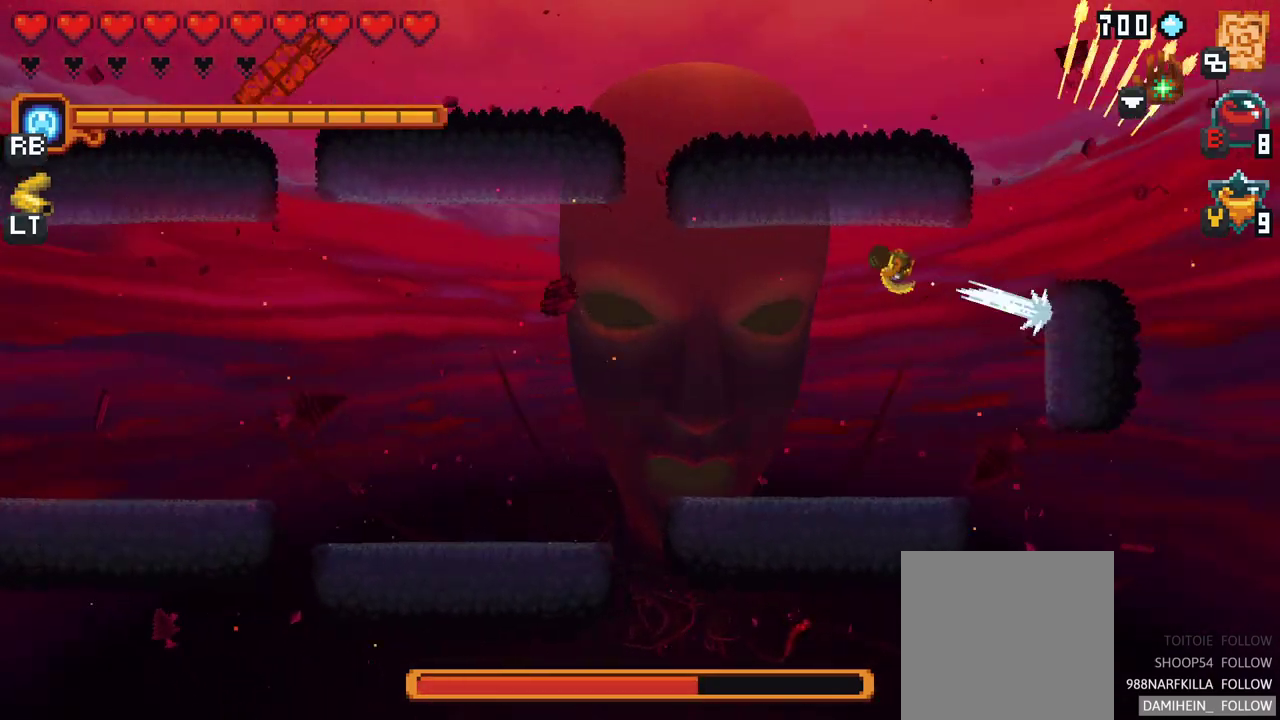
{"buttons": ["A"], "left_stick": "left", "events": [[200, "A", "down"], [317, "A", "up"], [467, "A", "down"]]}
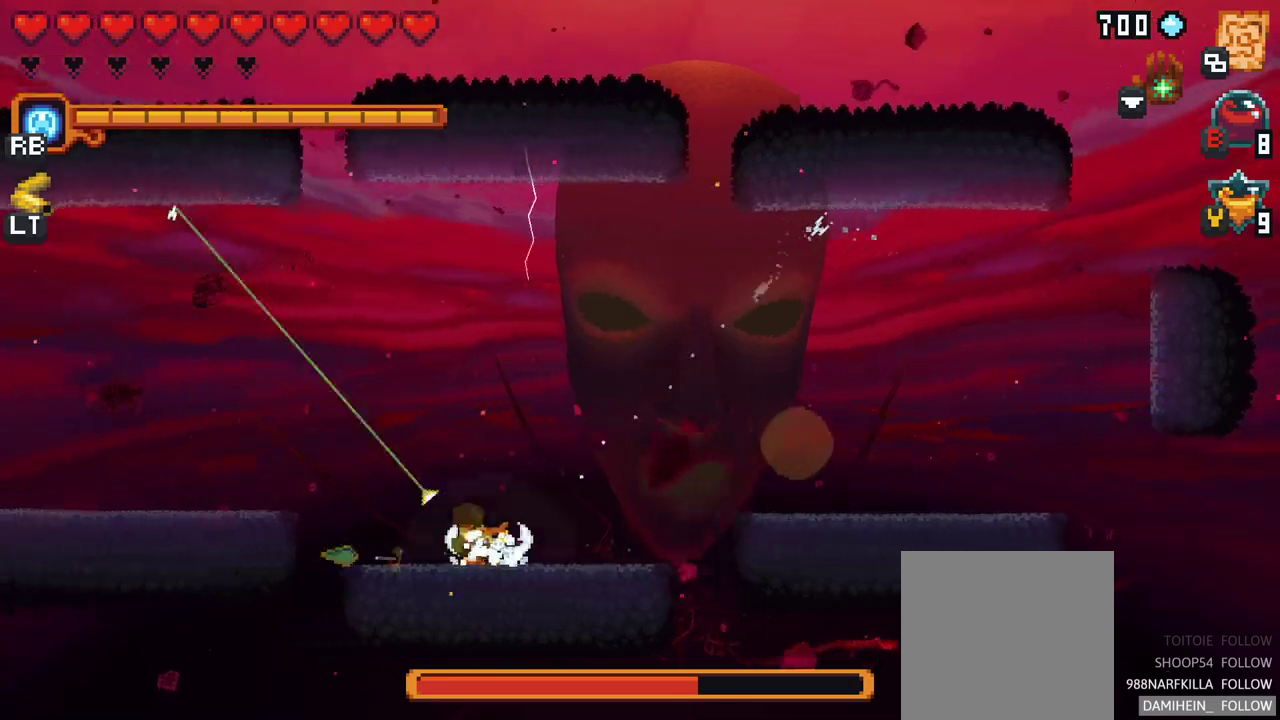
{"buttons": [], "left_stick": "center", "events": [[33, "A", "up"], [500, "left_stick", "center"]]}
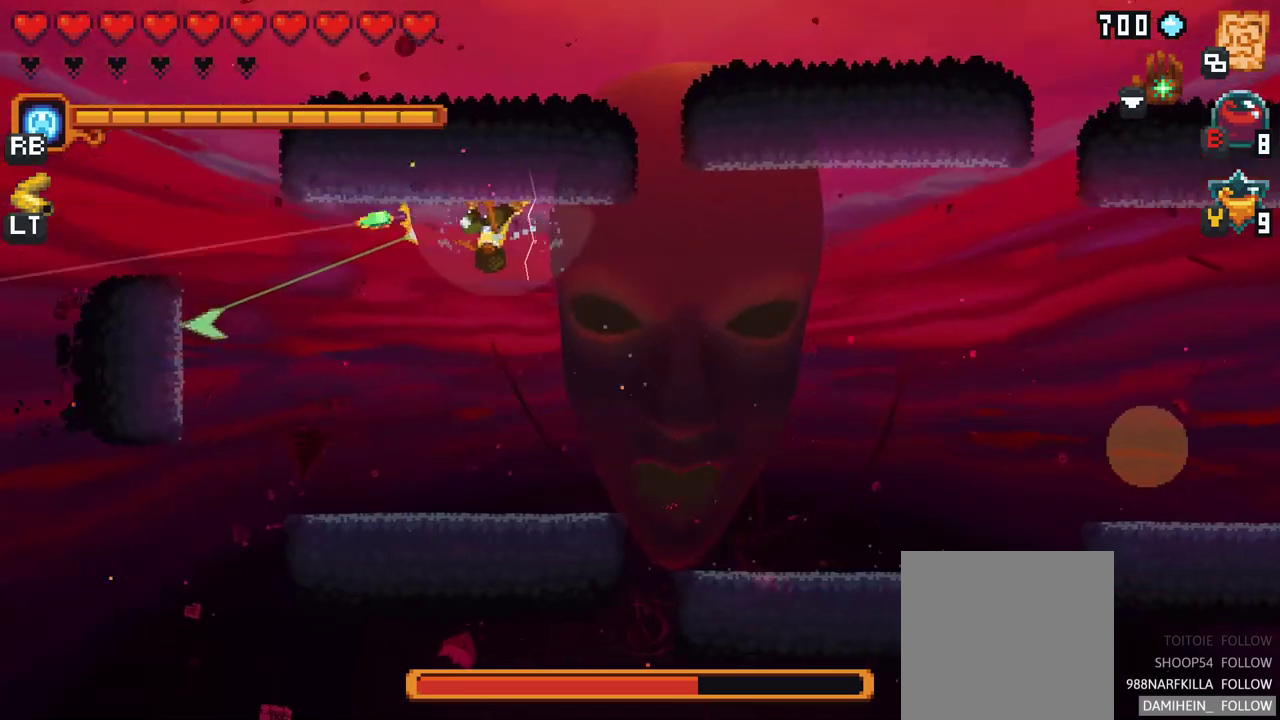
{"buttons": ["A"], "left_stick": "down-right", "events": [[67, "left_stick", "down-right"], [400, "A", "down"]]}
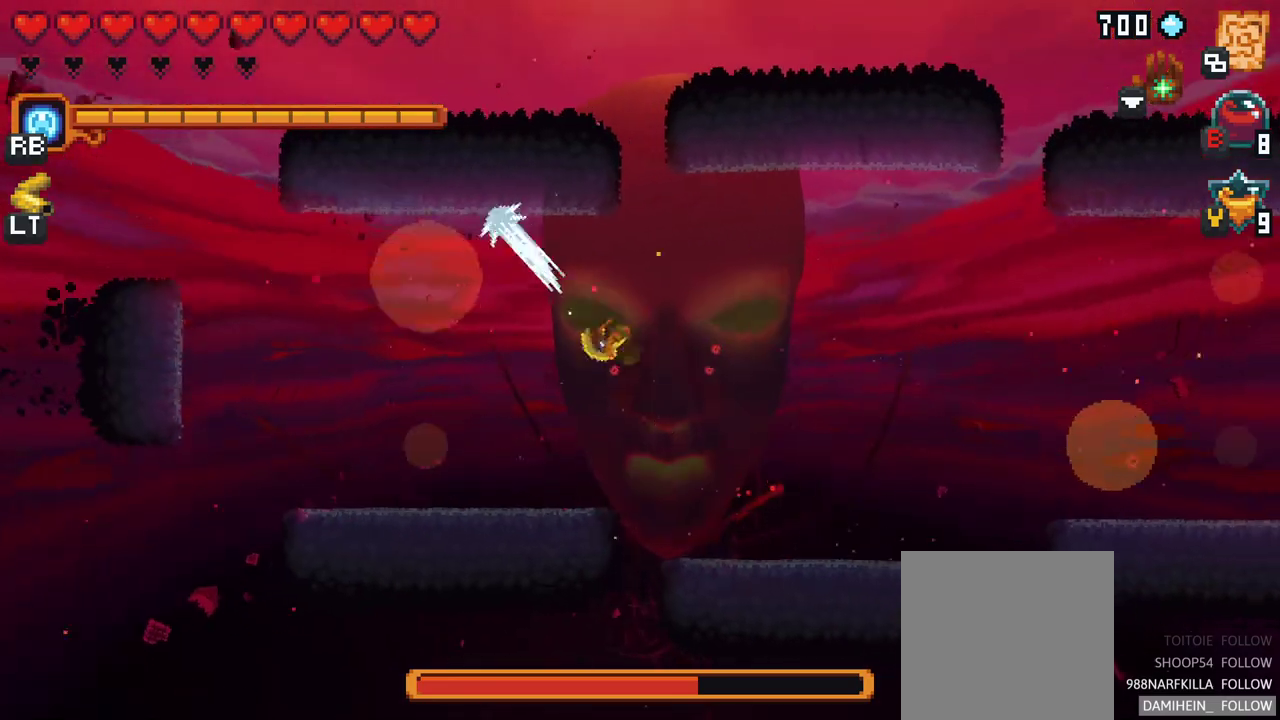
{"buttons": ["X"], "left_stick": "right", "events": [[133, "A", "up"], [133, "left_stick", "right"], [317, "X", "down"]]}
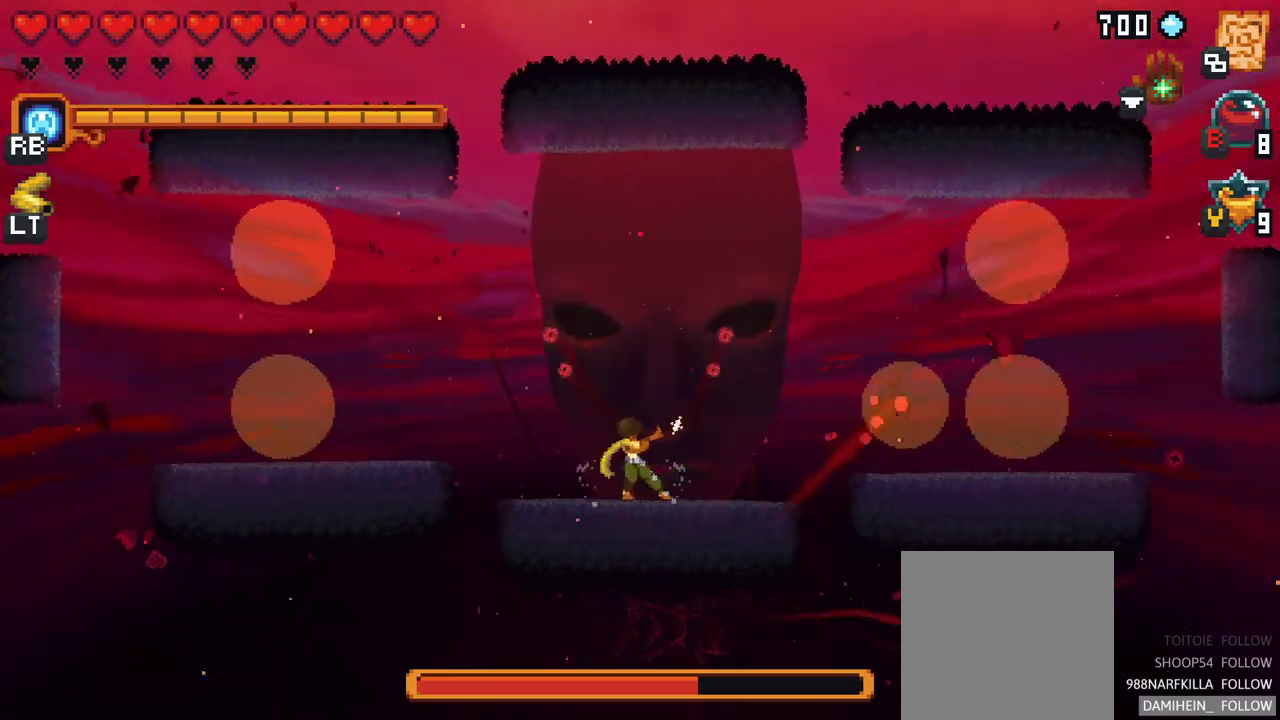
{"buttons": [], "left_stick": "right", "events": [[250, "X", "up"]]}
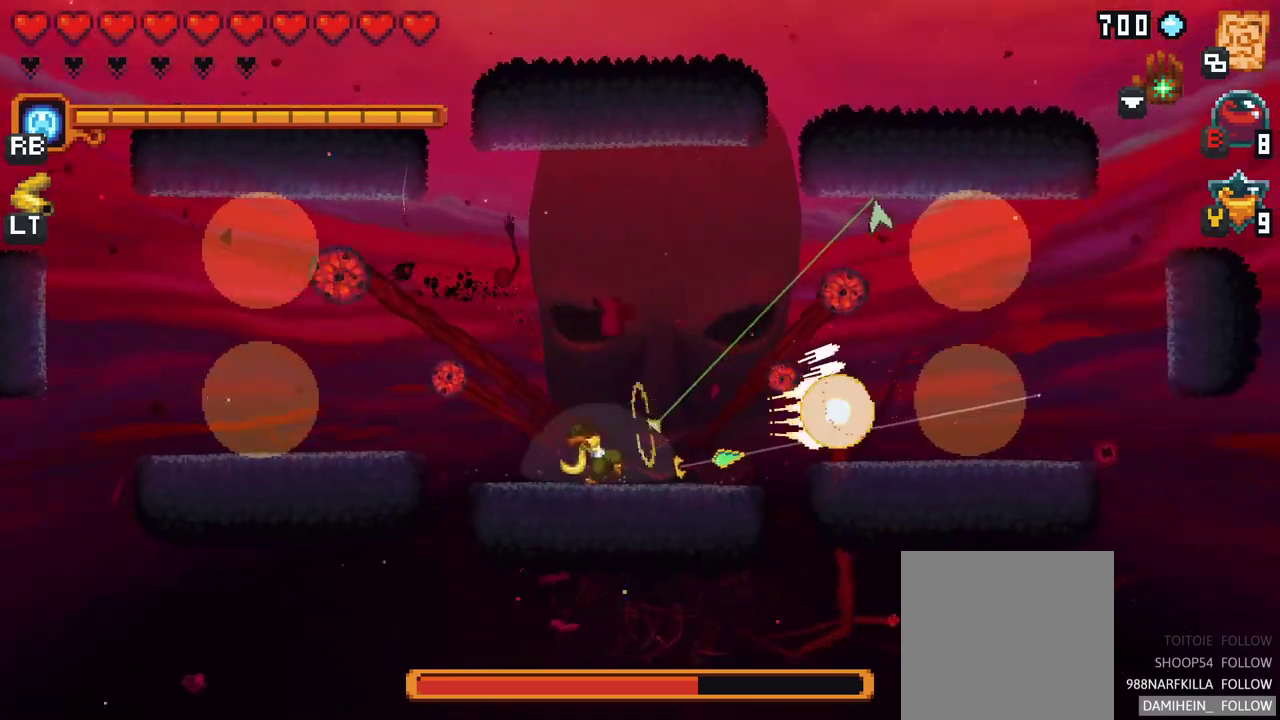
{"buttons": [], "left_stick": "right", "events": []}
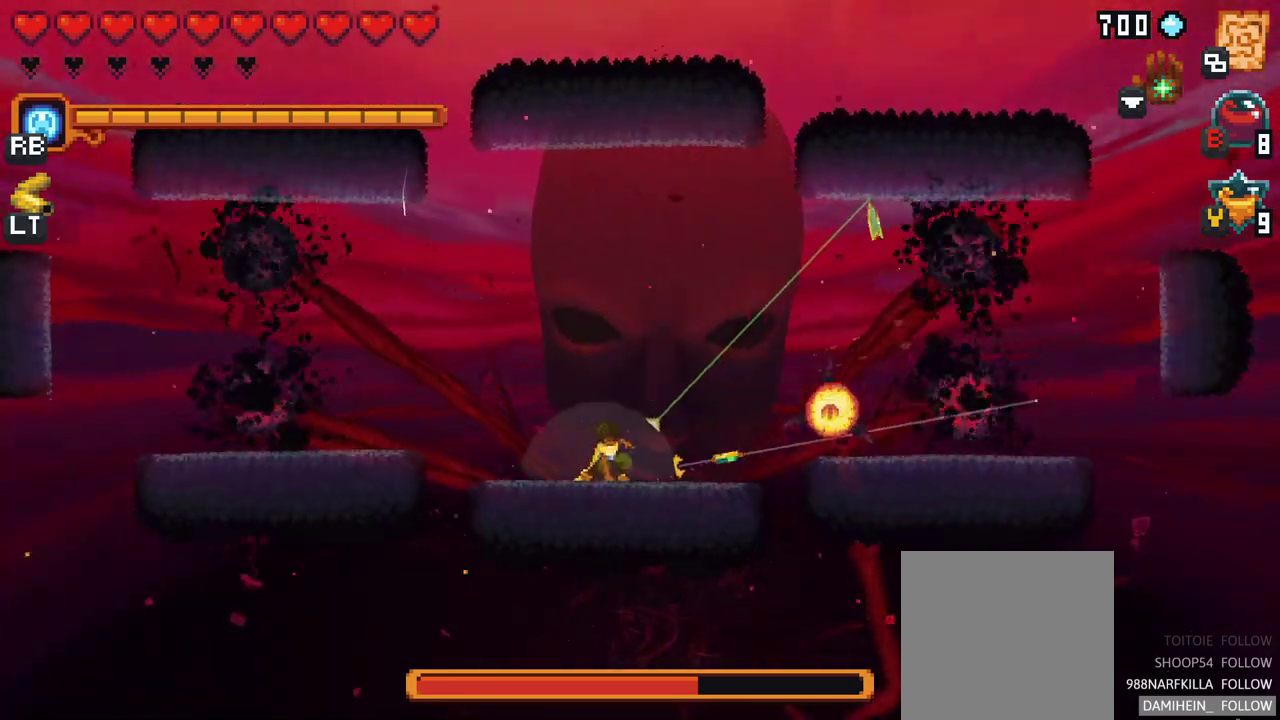
{"buttons": ["A"], "left_stick": "up-right", "events": [[33, "left_stick", "up-right"], [467, "A", "down"]]}